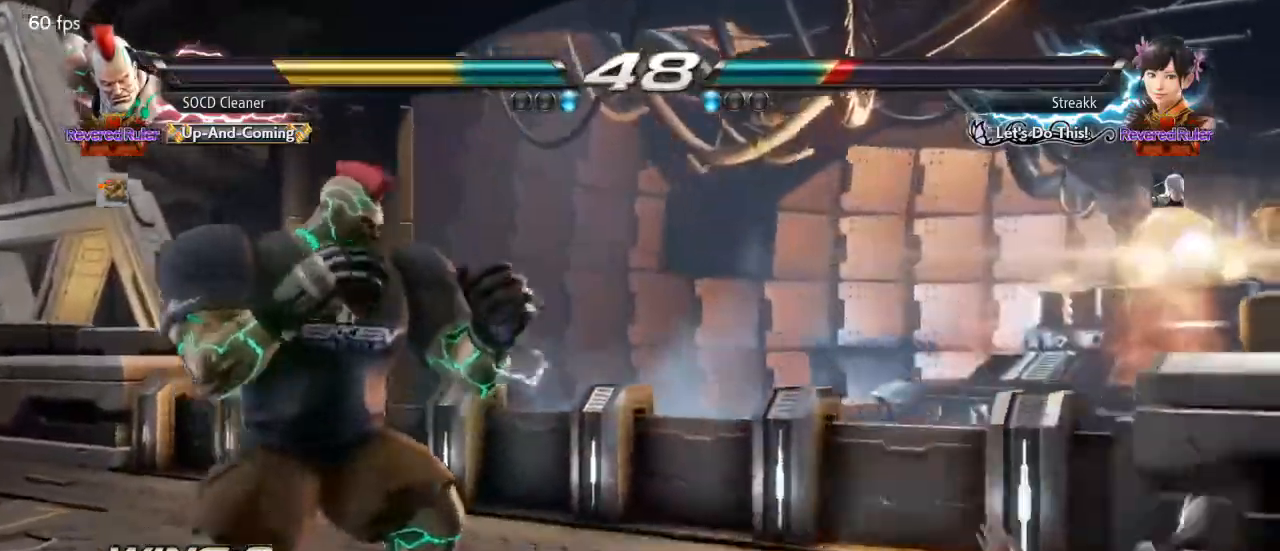
Gameplay with a controller (arcade stick); each line is a JSON object with the inputs held at the frame after it. "events" lists button and stick changes between this image and that frame as [ms after this image, input, new state], when the widget could be followed in between. Not read: L3 R3 other_buttons.
{"buttons": [], "events": [[67, "SQUARE", "up"], [100, "DPAD_LEFT", "down"], [500, "DPAD_LEFT", "up"]]}
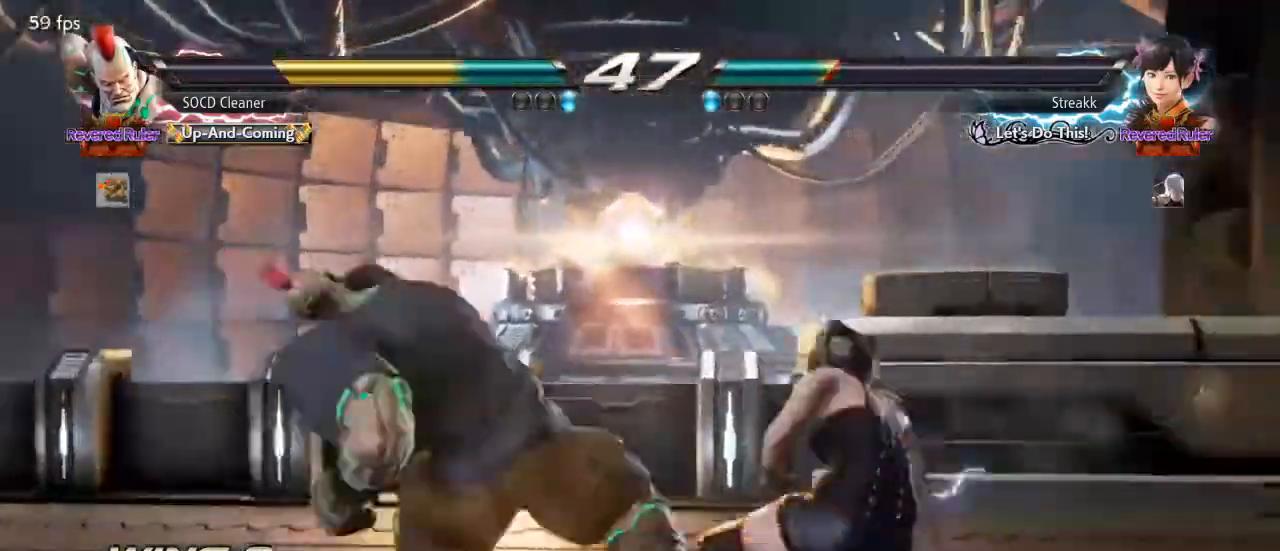
{"buttons": [], "events": []}
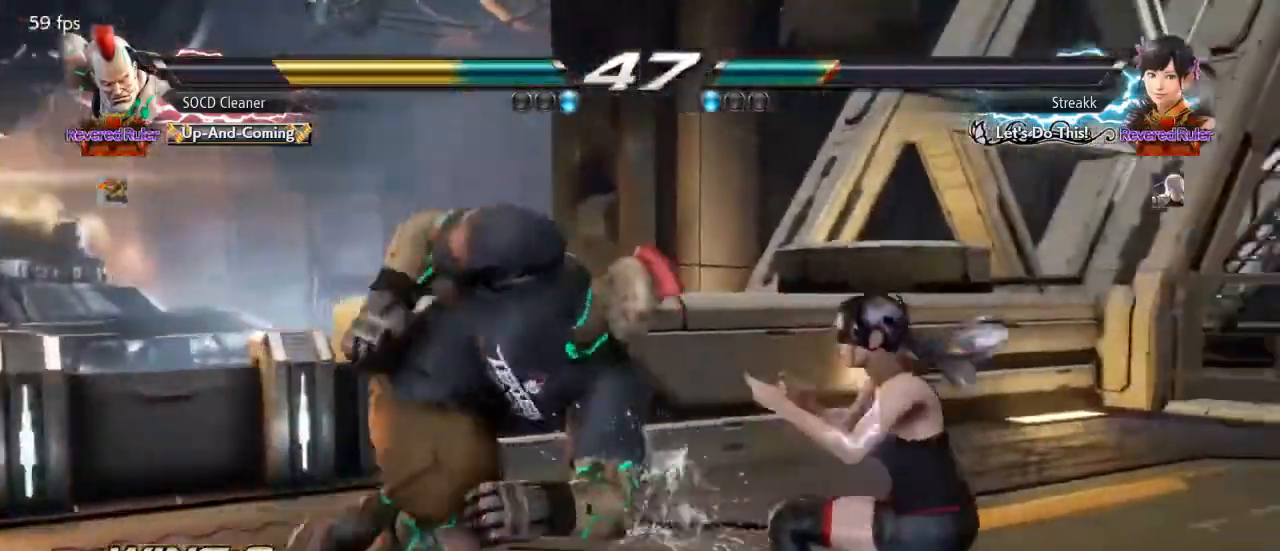
{"buttons": [], "events": [[33, "DPAD_DOWN", "down"], [33, "DPAD_LEFT", "down"], [100, "SQUARE", "down"], [133, "DPAD_DOWN", "up"], [200, "SQUARE", "up"], [433, "DPAD_LEFT", "up"]]}
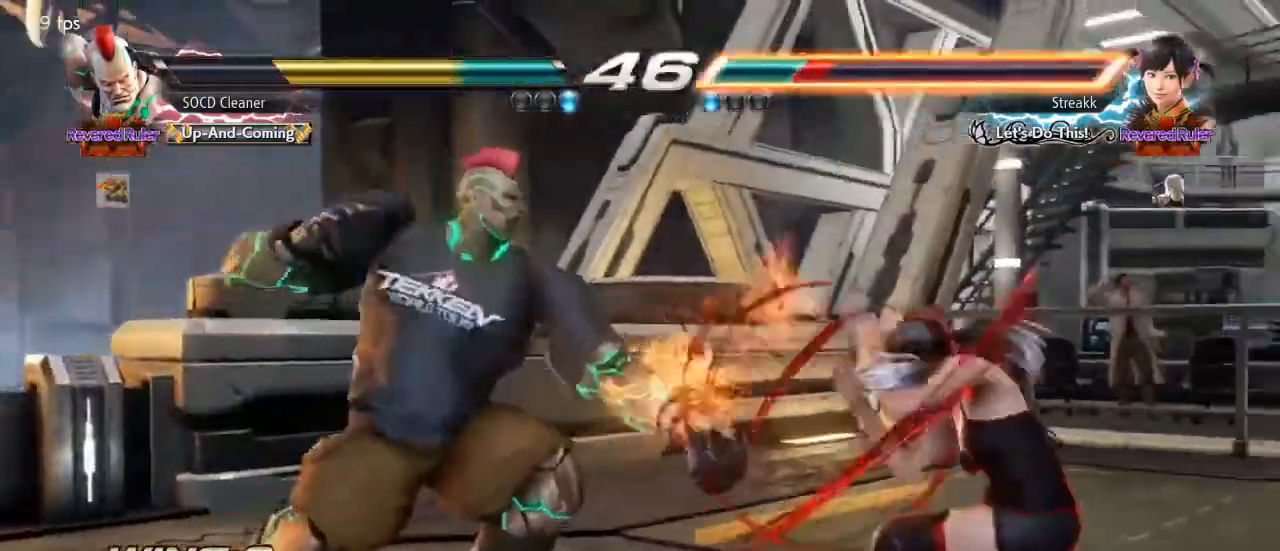
{"buttons": [], "events": [[267, "DPAD_RIGHT", "down"], [333, "DPAD_RIGHT", "up"], [400, "DPAD_RIGHT", "down"], [500, "DPAD_RIGHT", "up"]]}
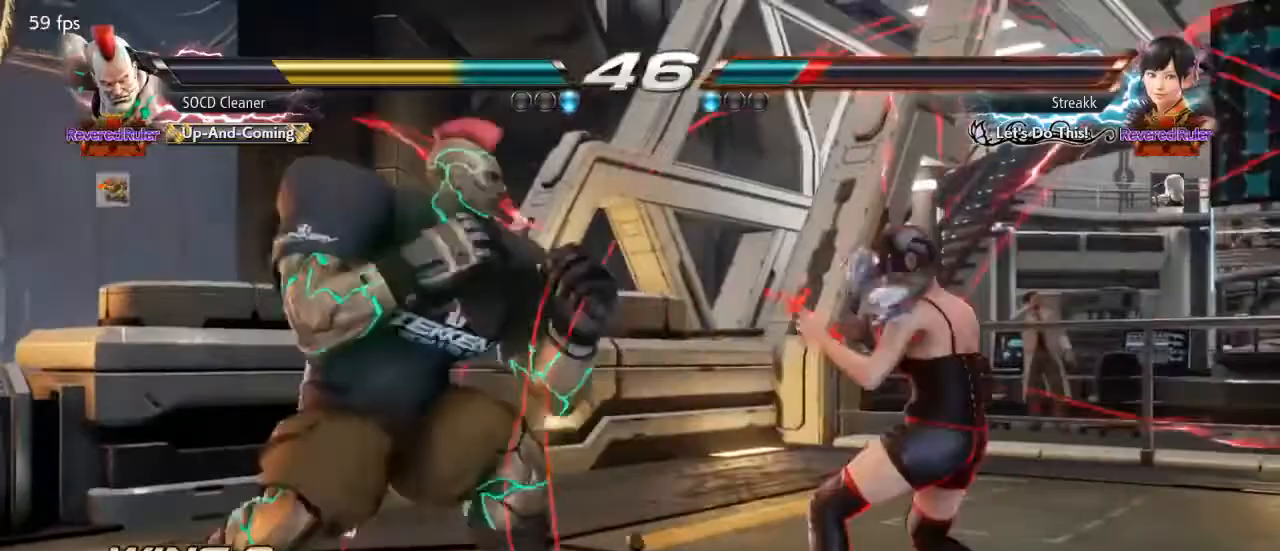
{"buttons": [], "events": [[33, "DPAD_LEFT", "down"], [67, "CIRCLE", "down"], [67, "DPAD_DOWN", "down"], [200, "DPAD_DOWN", "up"], [233, "CIRCLE", "up"], [467, "DPAD_LEFT", "up"]]}
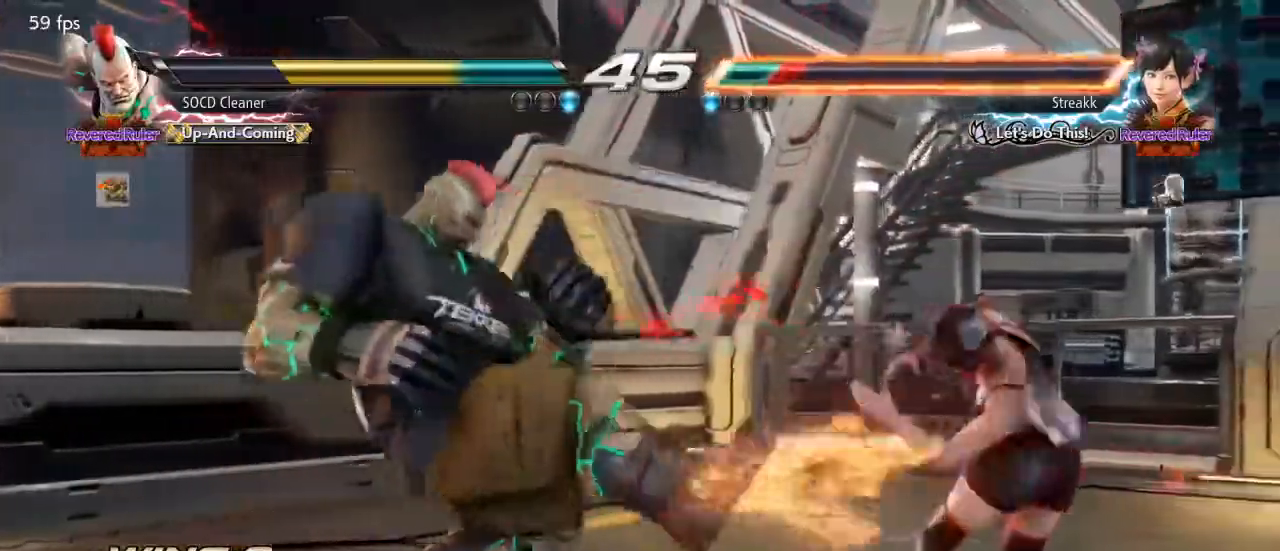
{"buttons": [], "events": [[400, "DPAD_LEFT", "down"], [500, "DPAD_LEFT", "up"]]}
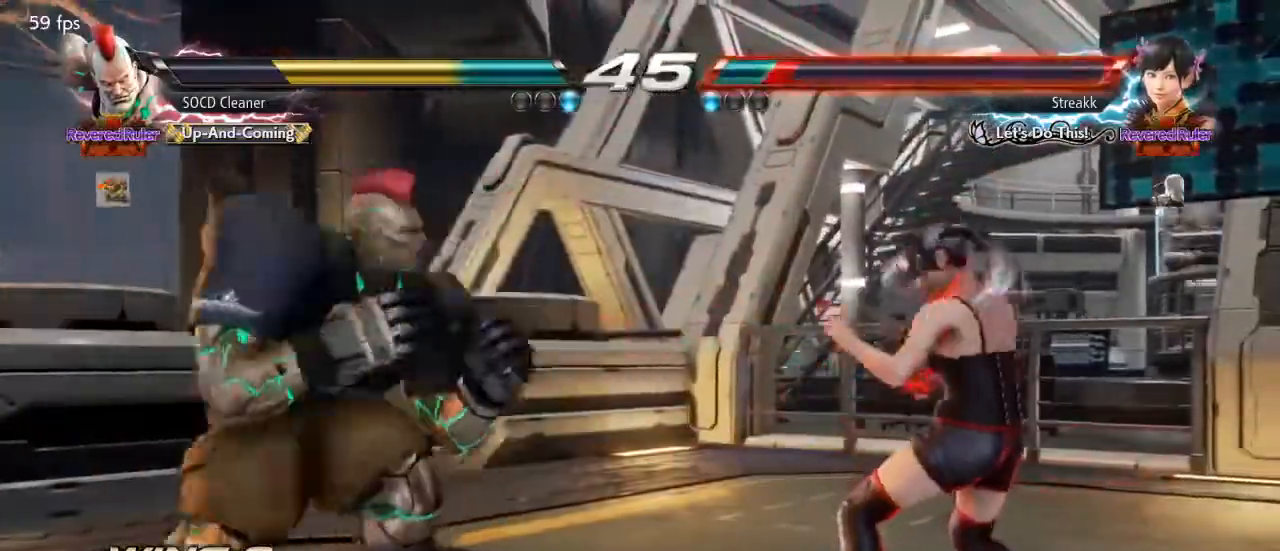
{"buttons": ["SQUARE"], "events": [[33, "DPAD_LEFT", "down"], [133, "DPAD_LEFT", "up"], [167, "DPAD_RIGHT", "down"], [267, "DPAD_RIGHT", "up"], [300, "DPAD_RIGHT", "down"], [400, "SQUARE", "down"], [500, "DPAD_RIGHT", "up"]]}
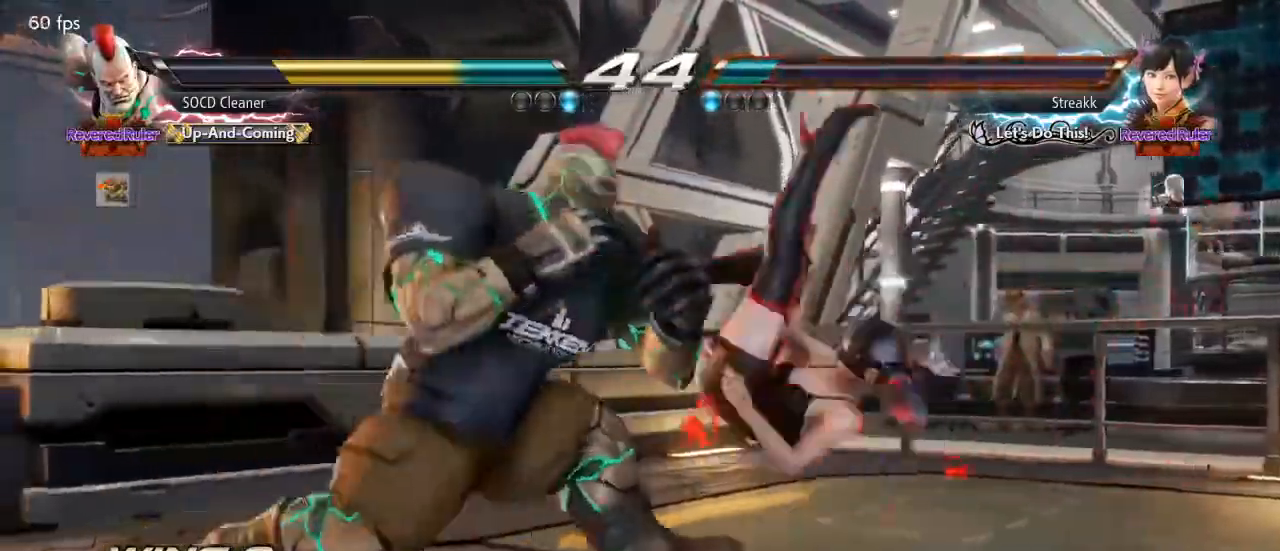
{"buttons": [], "events": [[33, "DPAD_LEFT", "down"], [67, "SQUARE", "up"], [400, "DPAD_LEFT", "up"]]}
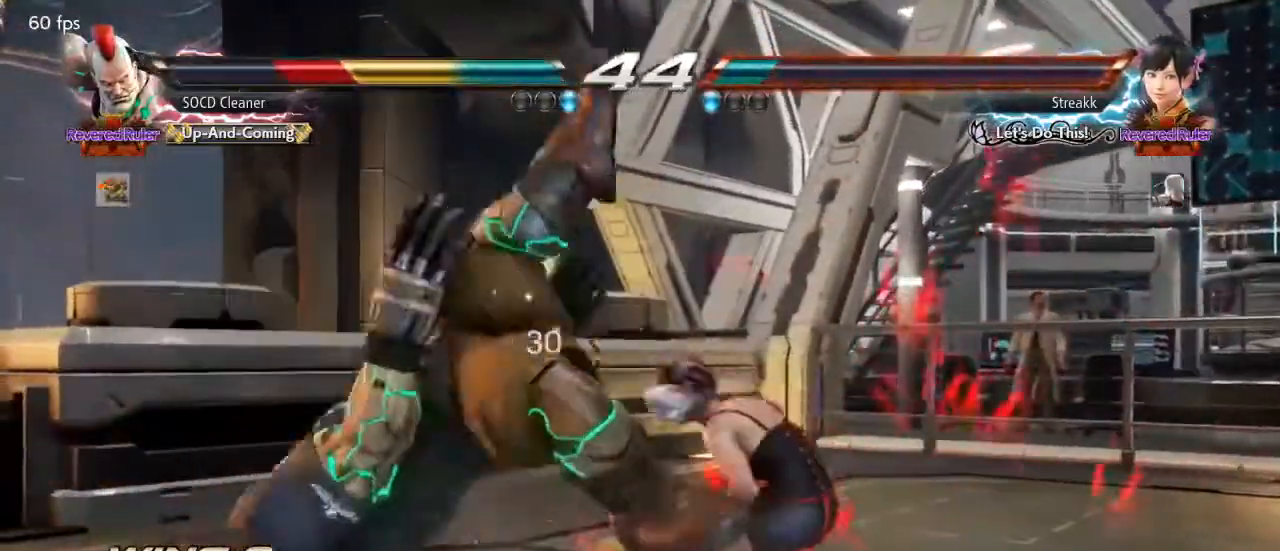
{"buttons": [], "events": []}
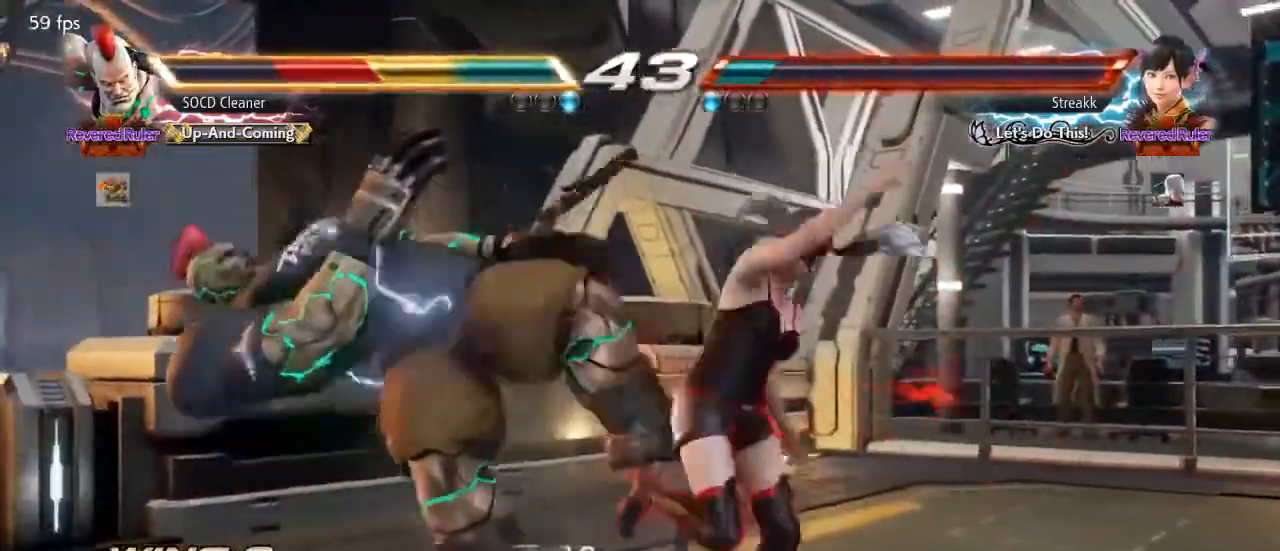
{"buttons": [], "events": []}
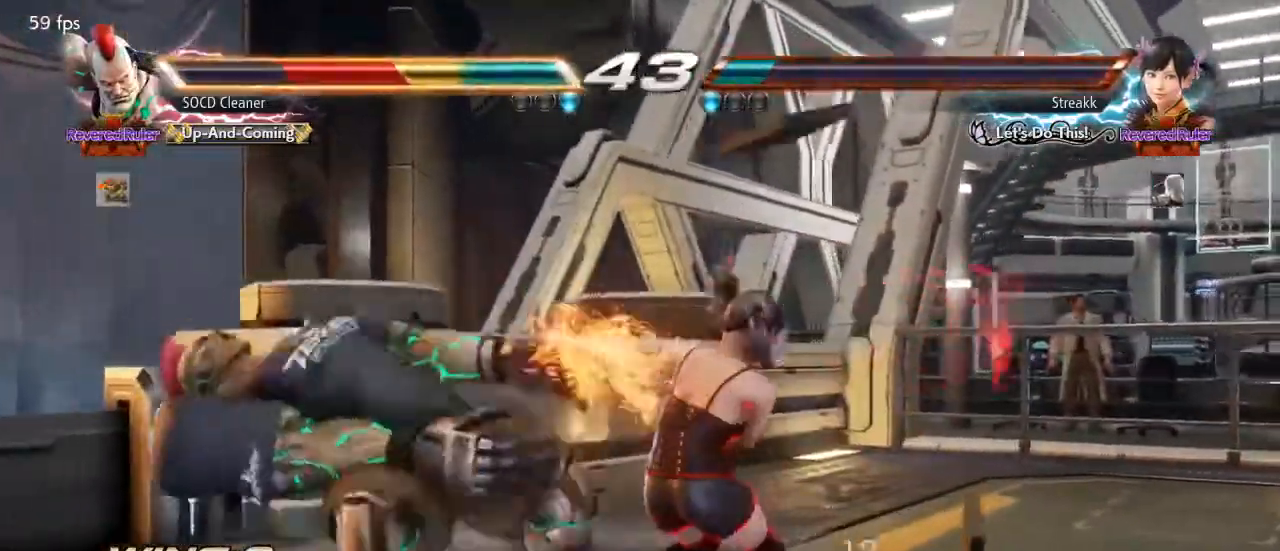
{"buttons": [], "events": []}
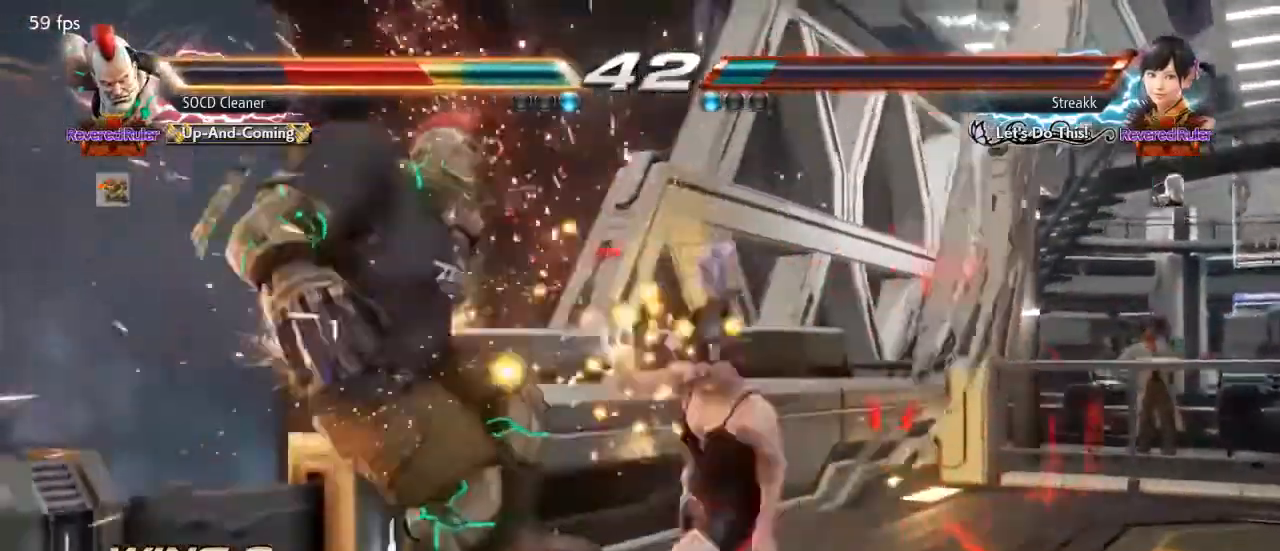
{"buttons": [], "events": []}
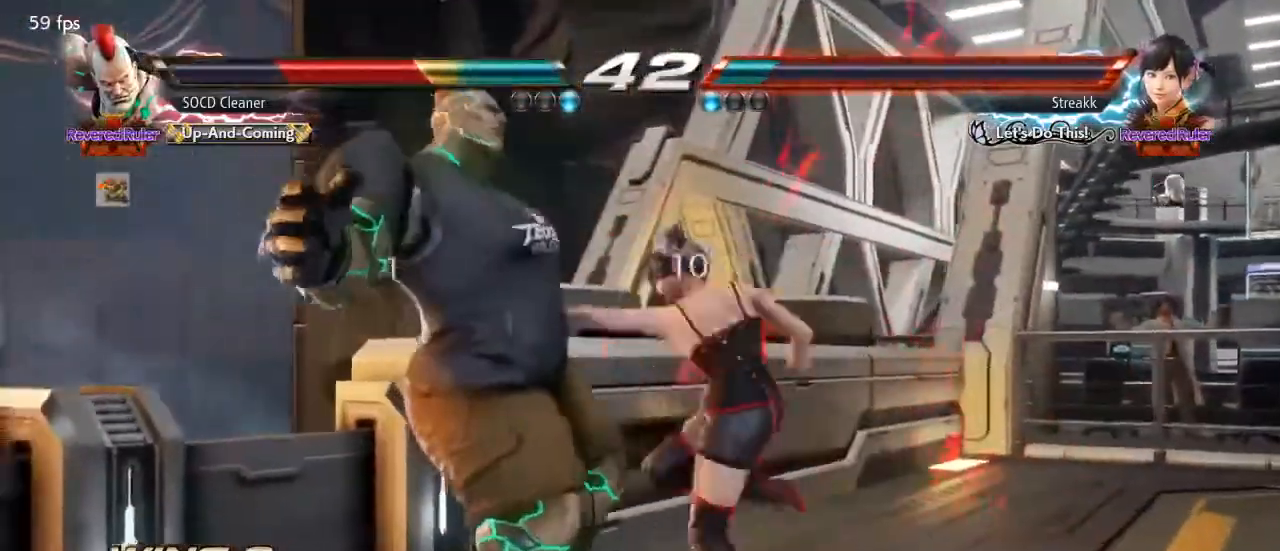
{"buttons": [], "events": []}
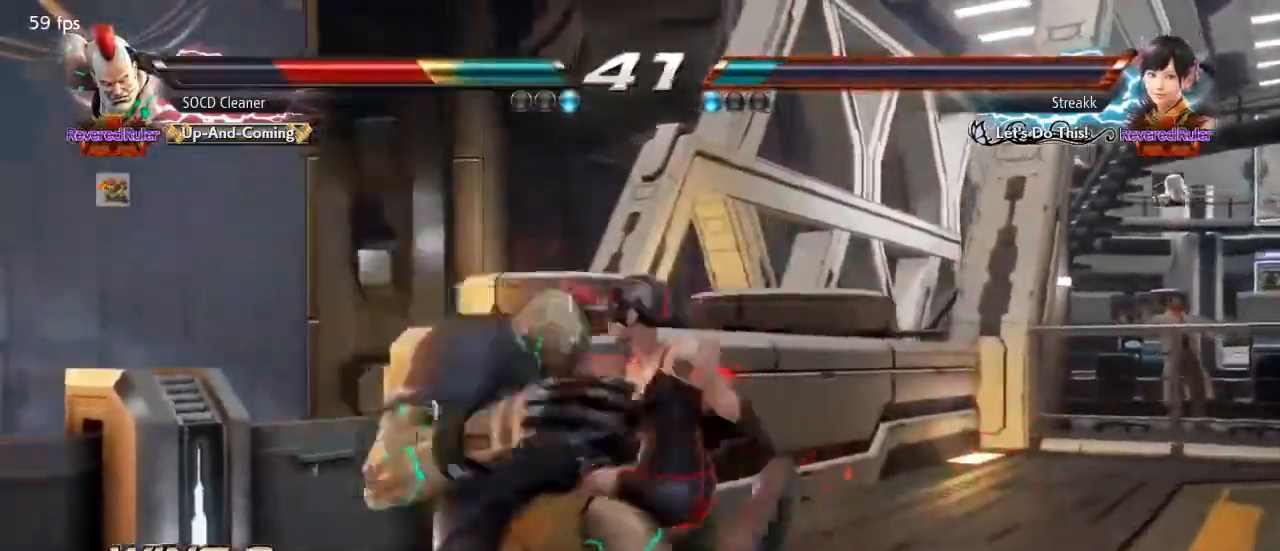
{"buttons": [], "events": []}
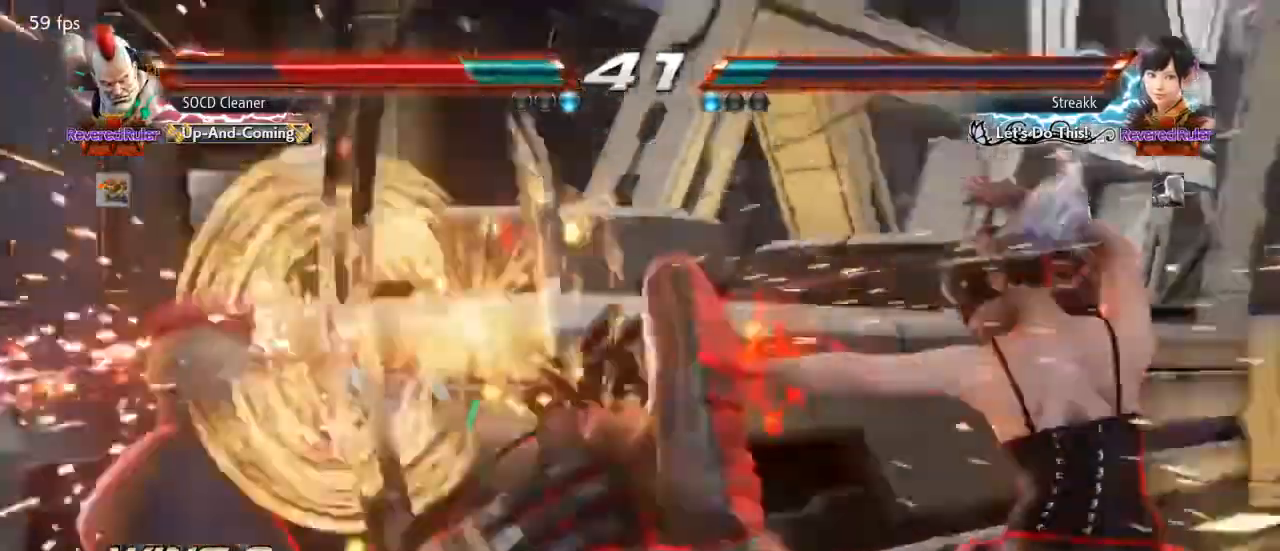
{"buttons": ["CROSS", "CIRCLE"], "events": [[367, "CIRCLE", "down"], [367, "CROSS", "down"]]}
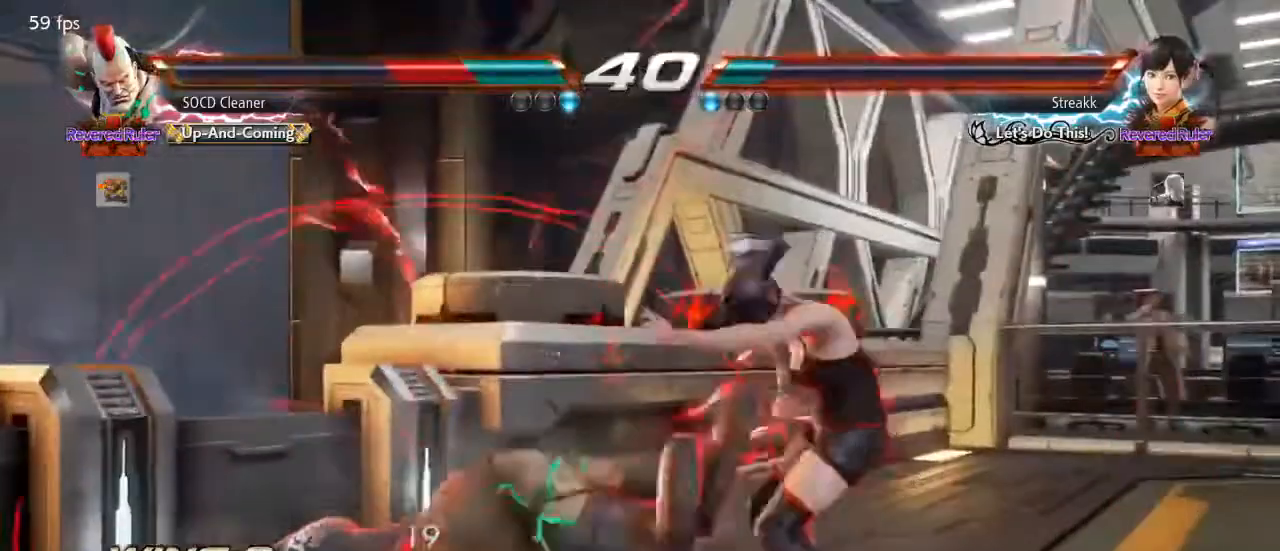
{"buttons": [], "events": [[67, "DPAD_LEFT", "down"], [100, "CIRCLE", "up"], [100, "CROSS", "up"], [500, "DPAD_LEFT", "up"]]}
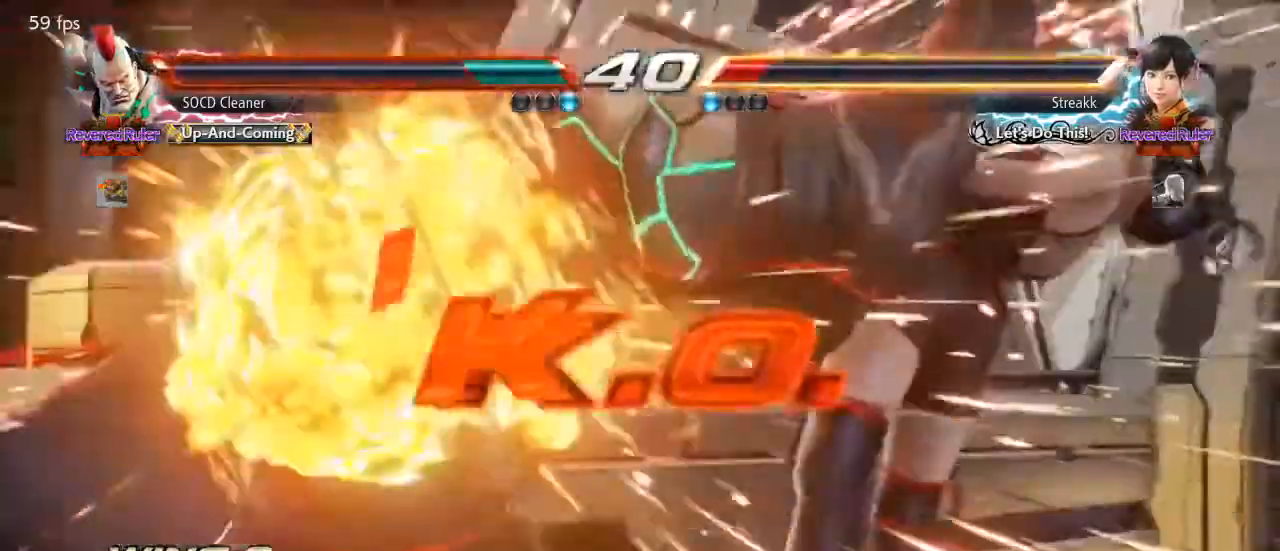
{"buttons": ["CROSS", "CIRCLE"], "events": [[433, "CIRCLE", "down"], [433, "CROSS", "down"]]}
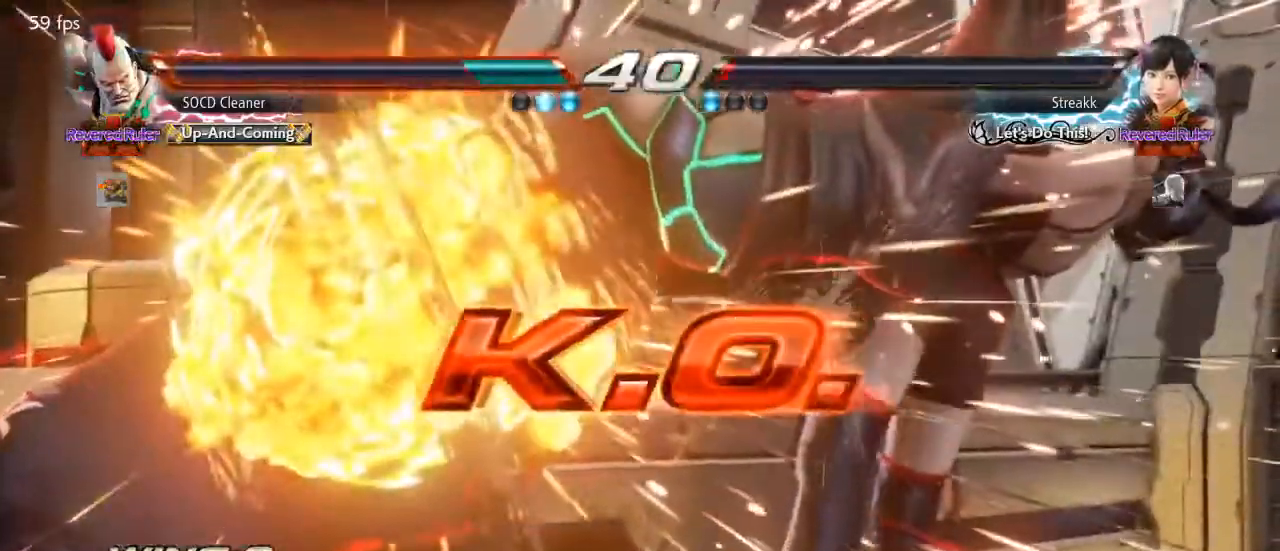
{"buttons": [], "events": [[67, "CROSS", "up"], [100, "CIRCLE", "up"]]}
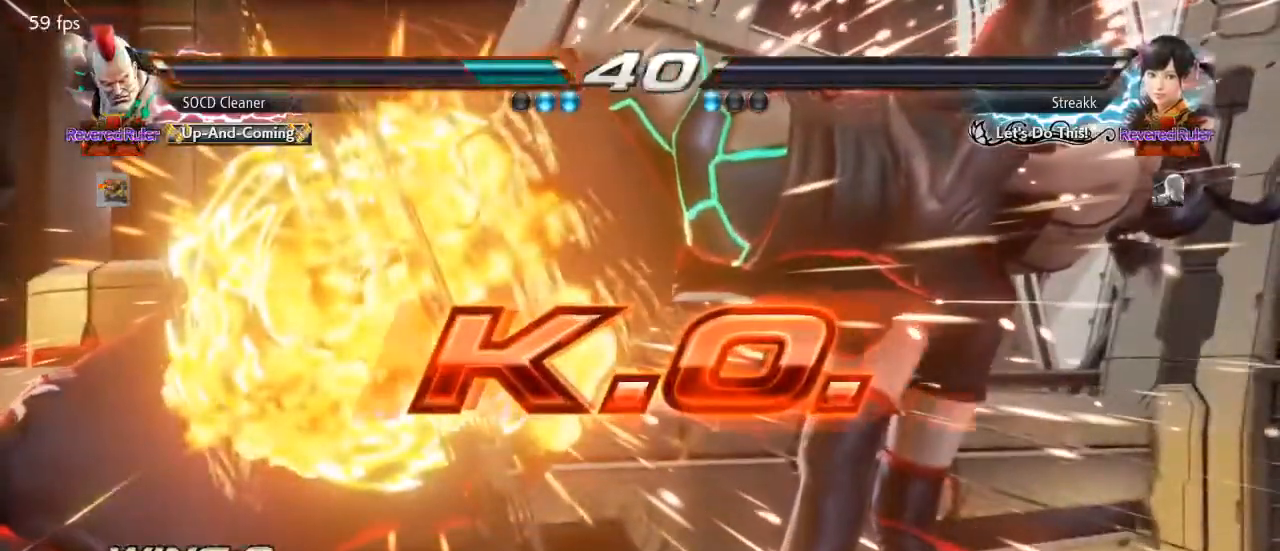
{"buttons": [], "events": []}
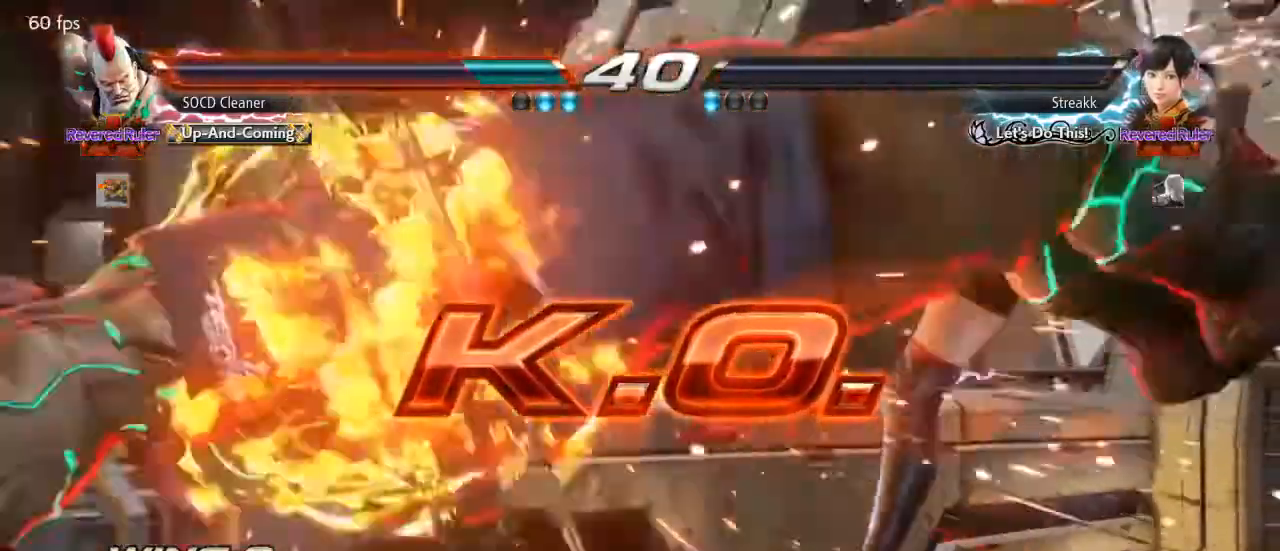
{"buttons": ["DPAD_DOWN", "DPAD_RIGHT"], "events": [[433, "DPAD_LEFT", "down"], [467, "DPAD_DOWN", "down"], [500, "DPAD_LEFT", "up"], [500, "DPAD_RIGHT", "down"]]}
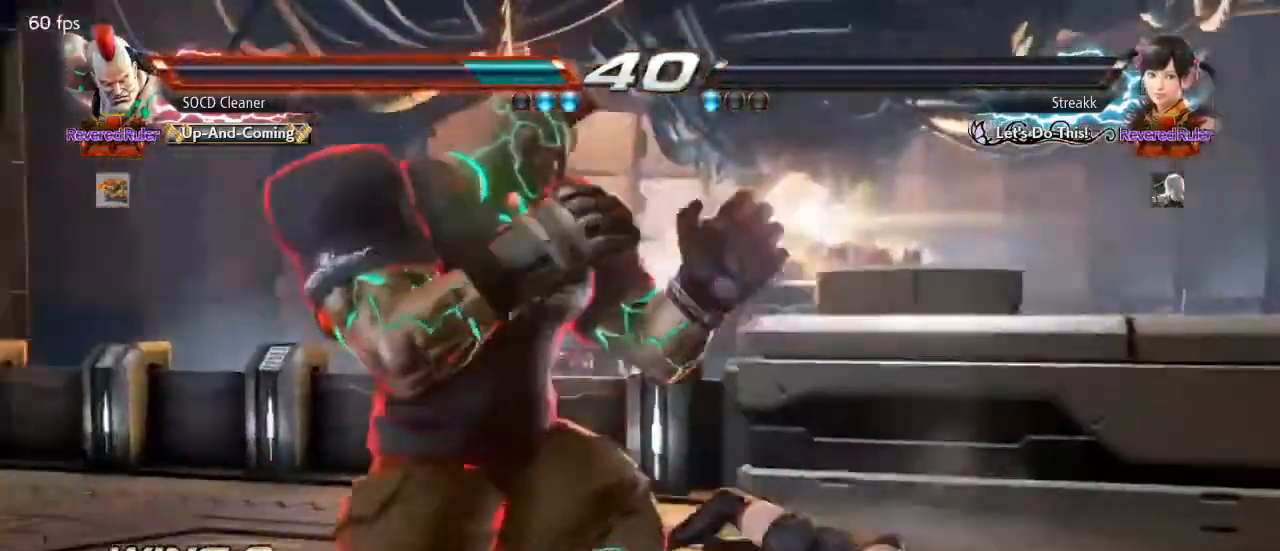
{"buttons": [], "events": [[33, "DPAD_DOWN", "up"], [100, "DPAD_DOWN", "down"], [133, "SQUARE", "down"], [400, "DPAD_DOWN", "up"], [400, "DPAD_RIGHT", "up"], [400, "SQUARE", "up"]]}
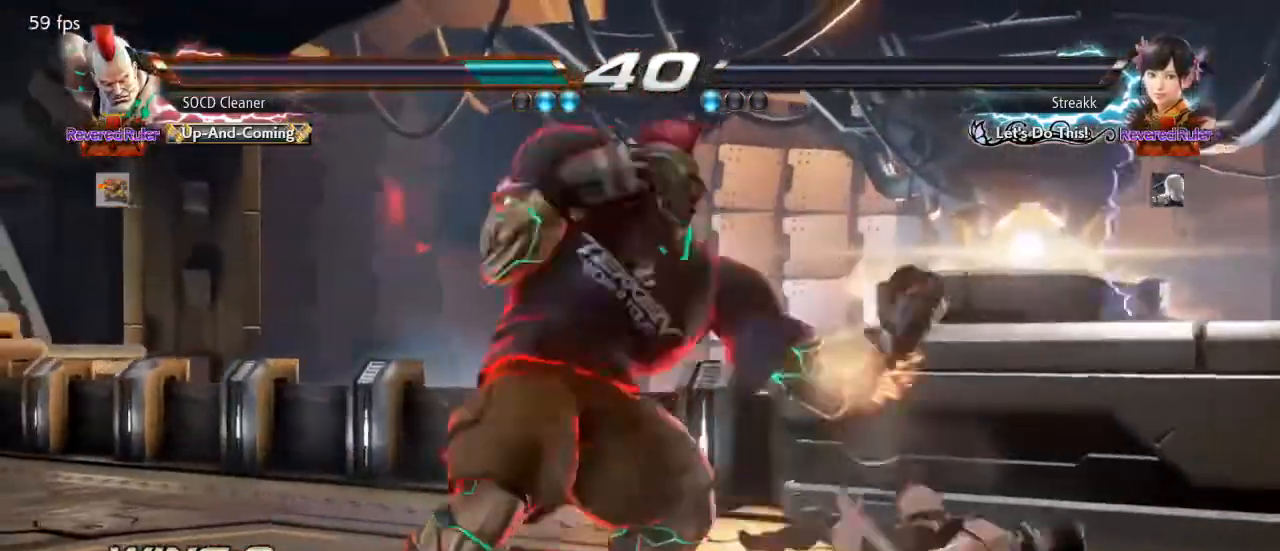
{"buttons": [], "events": []}
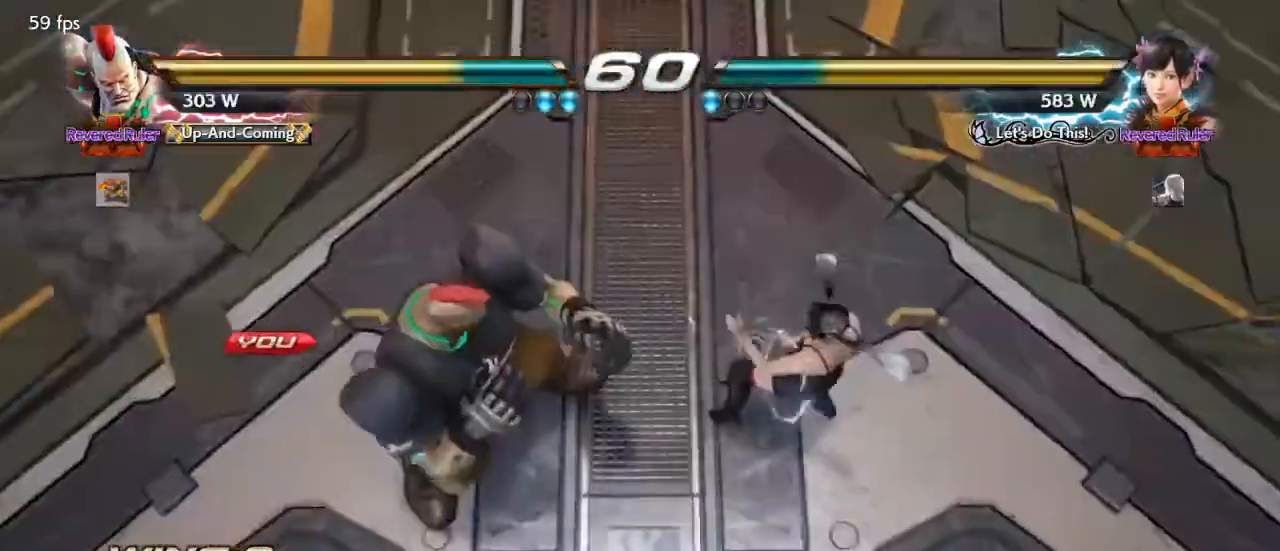
{"buttons": [], "events": []}
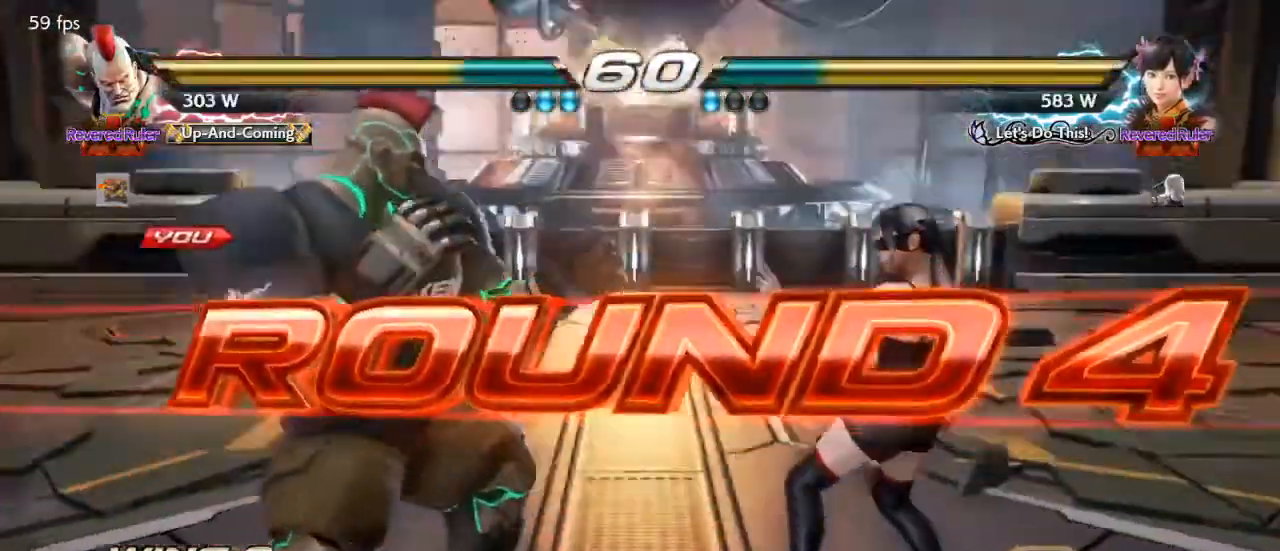
{"buttons": [], "events": []}
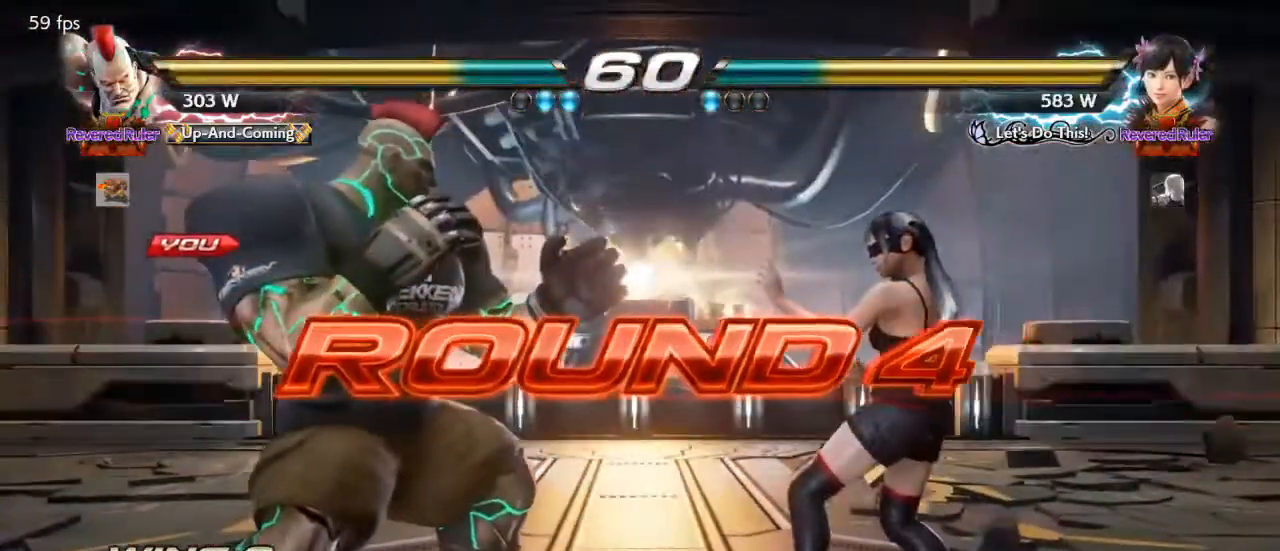
{"buttons": ["SQUARE"], "events": [[133, "TRIANGLE", "down"], [167, "SQUARE", "down"], [233, "TRIANGLE", "up"]]}
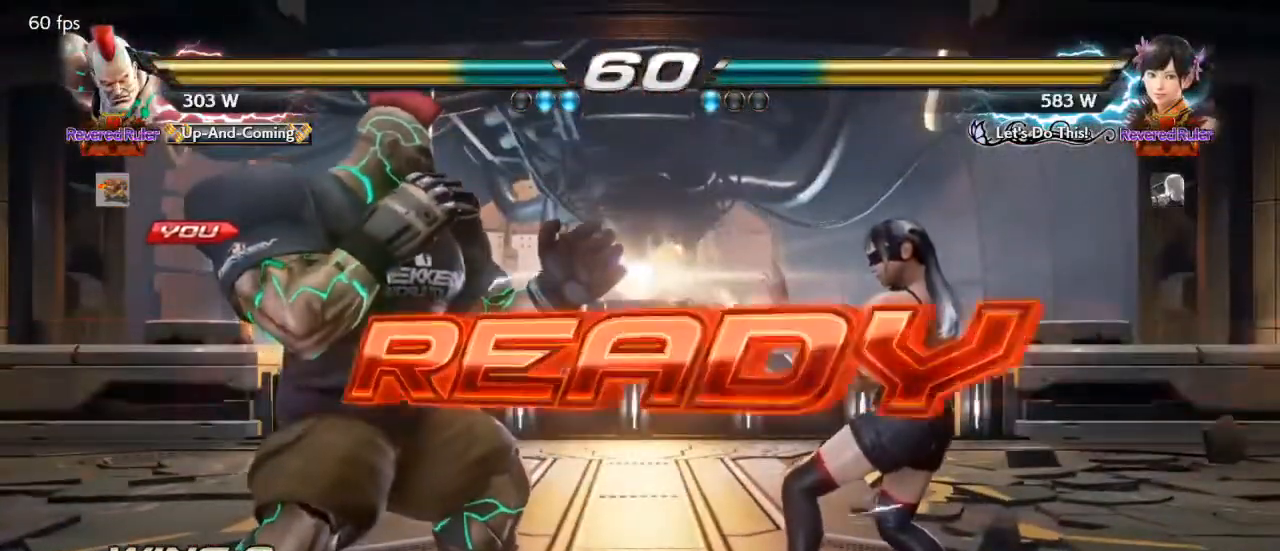
{"buttons": ["SQUARE"], "events": []}
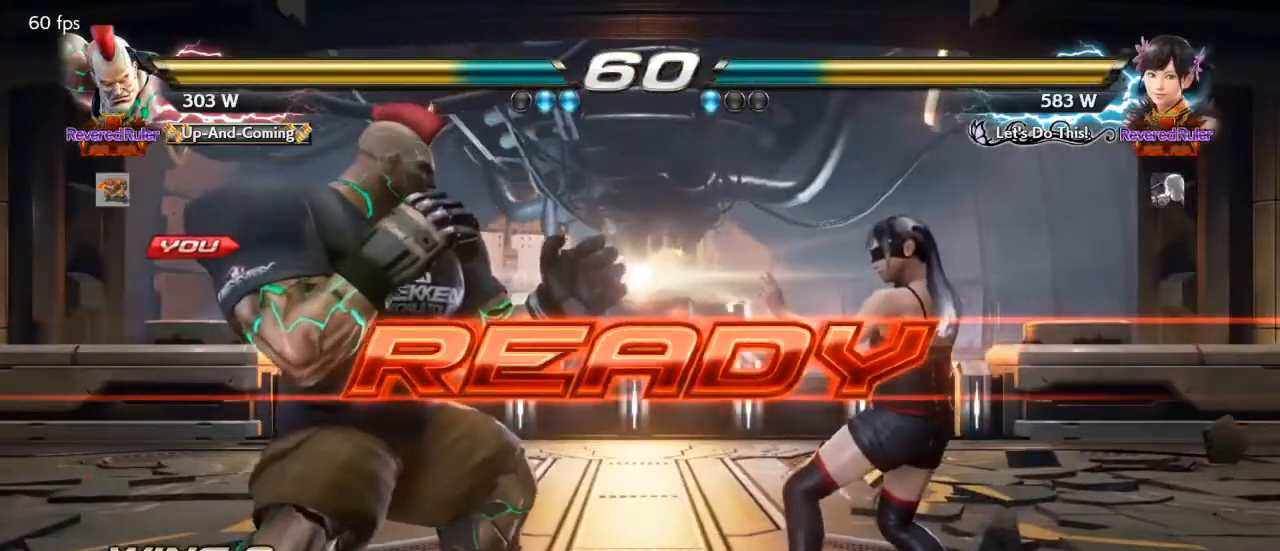
{"buttons": ["DPAD_LEFT"], "events": [[100, "SQUARE", "up"], [467, "DPAD_DOWN", "down"], [467, "DPAD_LEFT", "down"], [500, "DPAD_DOWN", "up"]]}
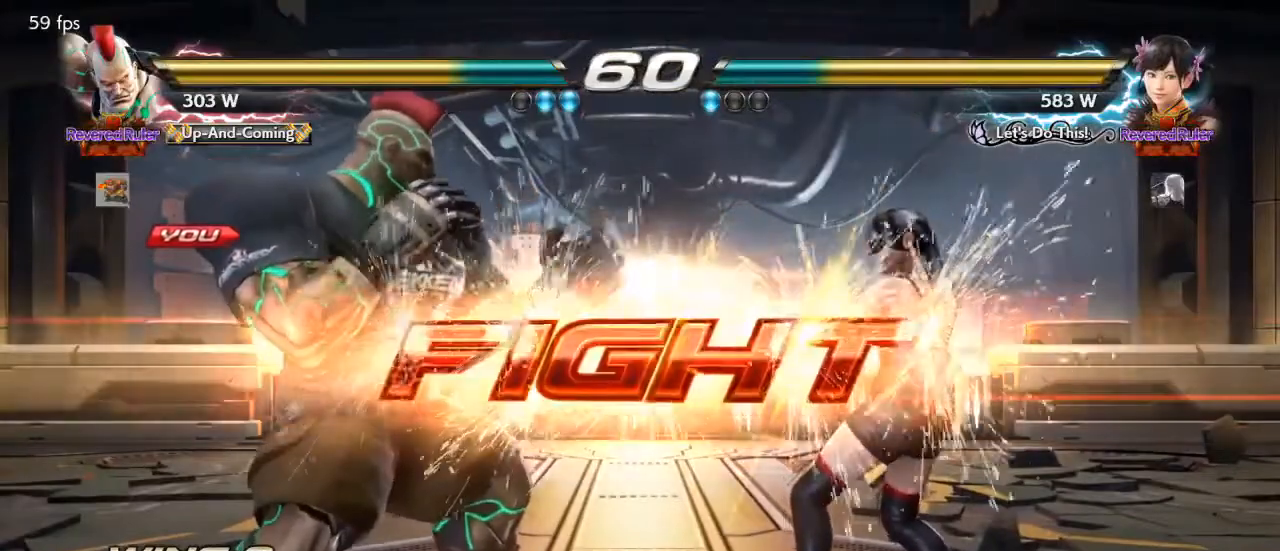
{"buttons": ["DPAD_LEFT"], "events": [[67, "DPAD_LEFT", "up"], [133, "DPAD_LEFT", "down"], [267, "DPAD_DOWN", "down"], [300, "DPAD_DOWN", "up"], [333, "DPAD_LEFT", "up"], [367, "DPAD_LEFT", "down"]]}
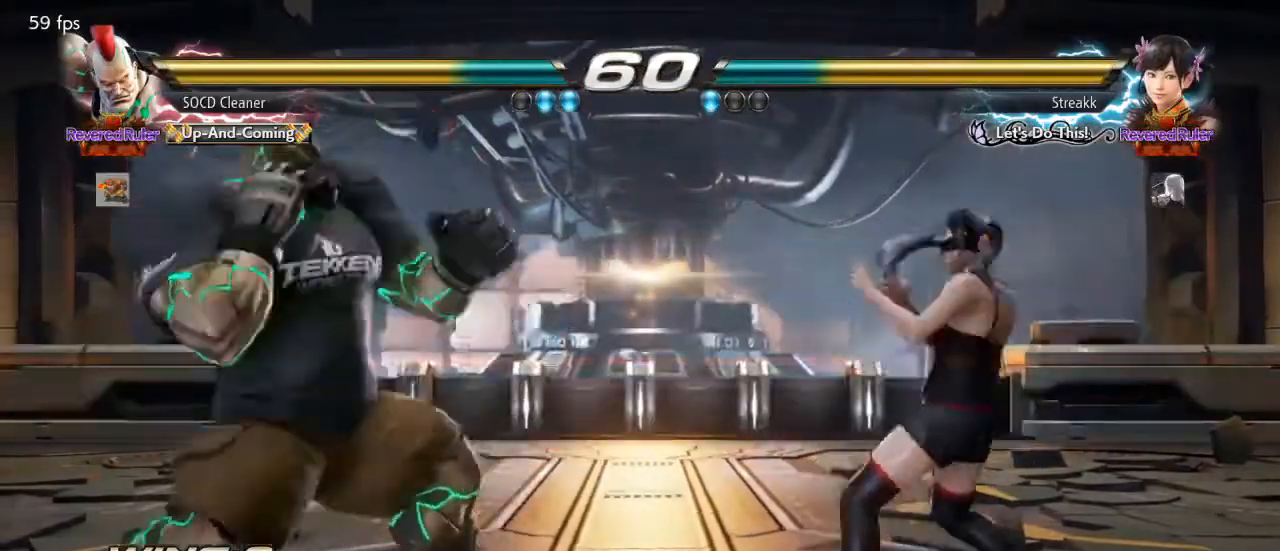
{"buttons": ["DPAD_RIGHT"], "events": [[100, "DPAD_LEFT", "up"], [133, "DPAD_LEFT", "down"], [267, "DPAD_DOWN", "down"], [300, "DPAD_DOWN", "up"], [333, "DPAD_LEFT", "up"], [500, "DPAD_RIGHT", "down"]]}
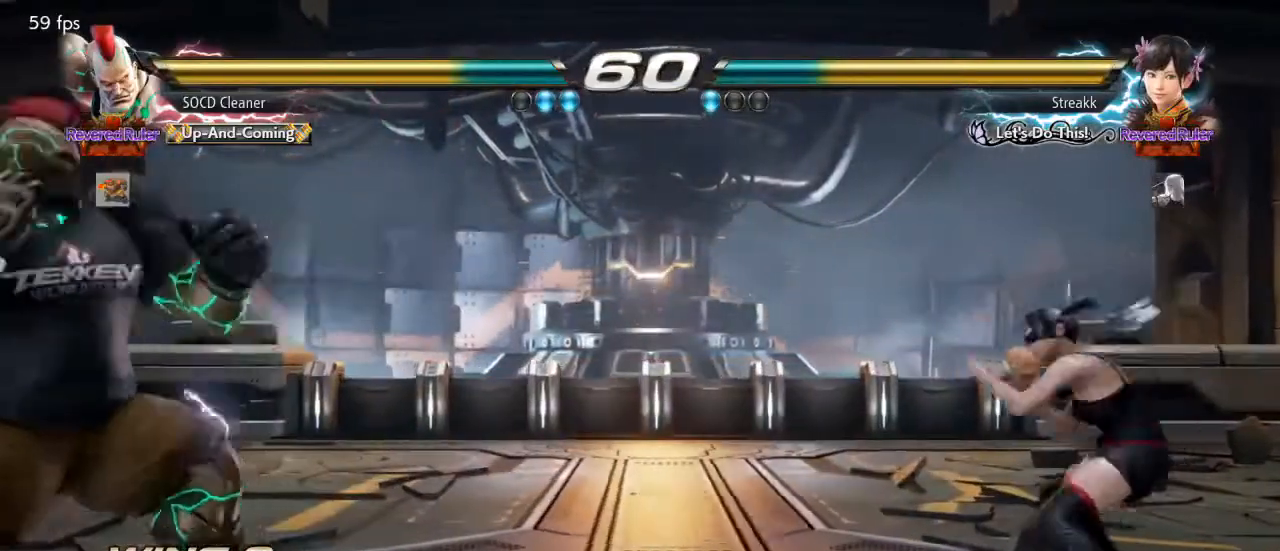
{"buttons": [], "events": [[67, "DPAD_RIGHT", "up"], [133, "DPAD_RIGHT", "down"], [267, "DPAD_RIGHT", "up"], [333, "DPAD_LEFT", "down"], [400, "DPAD_DOWN", "down"], [433, "DPAD_DOWN", "up"], [500, "DPAD_LEFT", "up"]]}